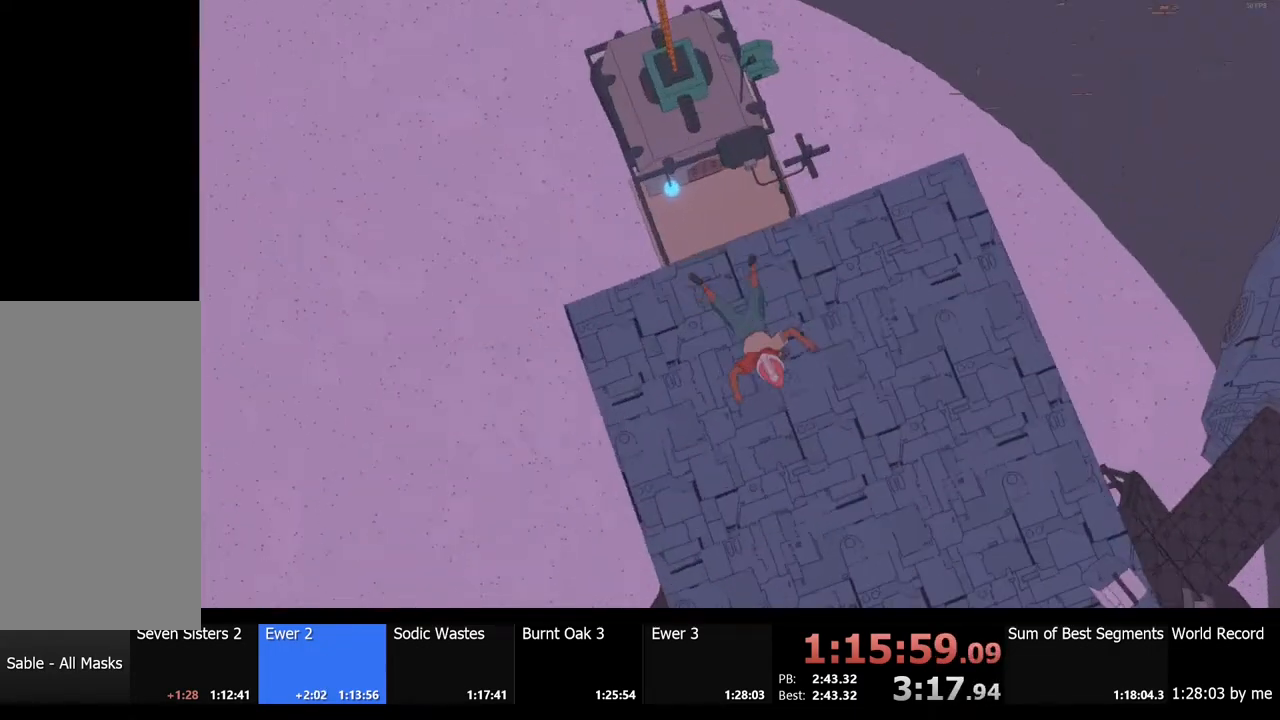
Gameplay with keyboard and mouse; each line is a JSON object with the keys and mouse buttons held at the frame after it. "events" lists presses ("down") and releases ("up") of "a", "ctrl", "d", "e", "f", "q", "r", "s", "shift", "space", "tab", "w", "mouse_left", "mouse_wheel", "mouse_right", "mouse_mb4" and "mouse_mb5" between this image and that frame as [ms after this image, input, new state], when the widget could be followed in between. "mouse_left", "mouse_wheel", "mouse_right", "mouse_mb4", "mouse_mb5" = the "left", "wheel", "right", "mb4", "mb5" buttons of the "mouse" list. No other keys are recorded. "wheel" means that the mouse wheel is clicked or scrolled. Mouse movement is not recorded.
{"keys": ["w"], "mouse": [], "events": [[200, "a", "down"], [234, "a", "up"], [300, "d", "down"], [334, "w", "down"], [400, "d", "up"]]}
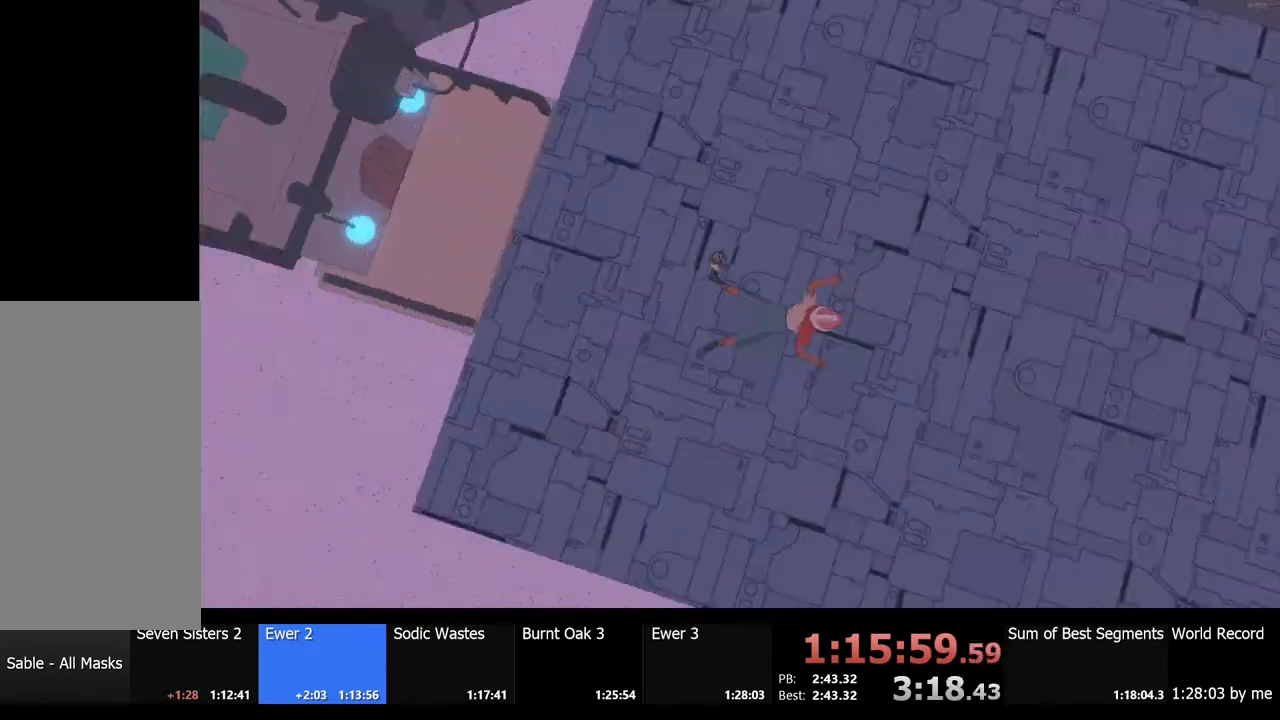
{"keys": [], "mouse": [], "events": [[67, "a", "down"], [467, "w", "up"], [500, "a", "up"]]}
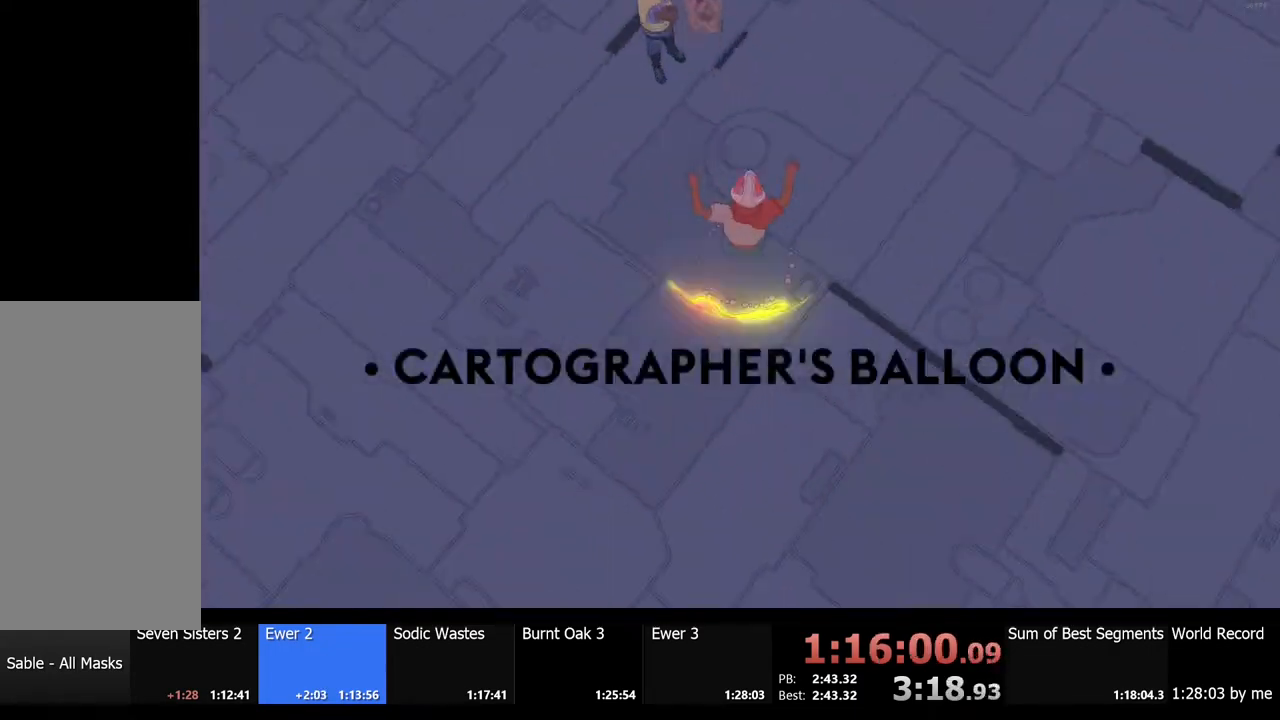
{"keys": ["w"], "mouse": [], "events": [[267, "space", "down"], [367, "w", "down"], [400, "space", "up"]]}
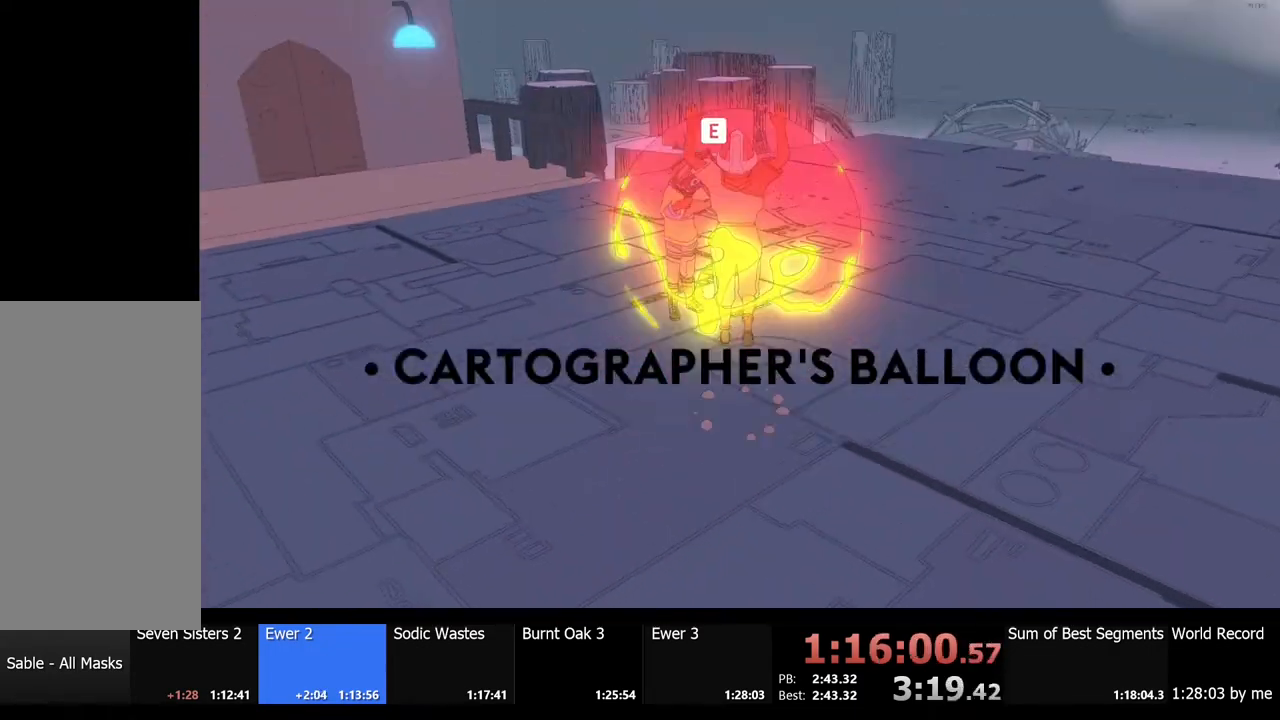
{"keys": ["a", "s"], "mouse": [], "events": [[100, "w", "up"], [500, "a", "down"], [500, "s", "down"]]}
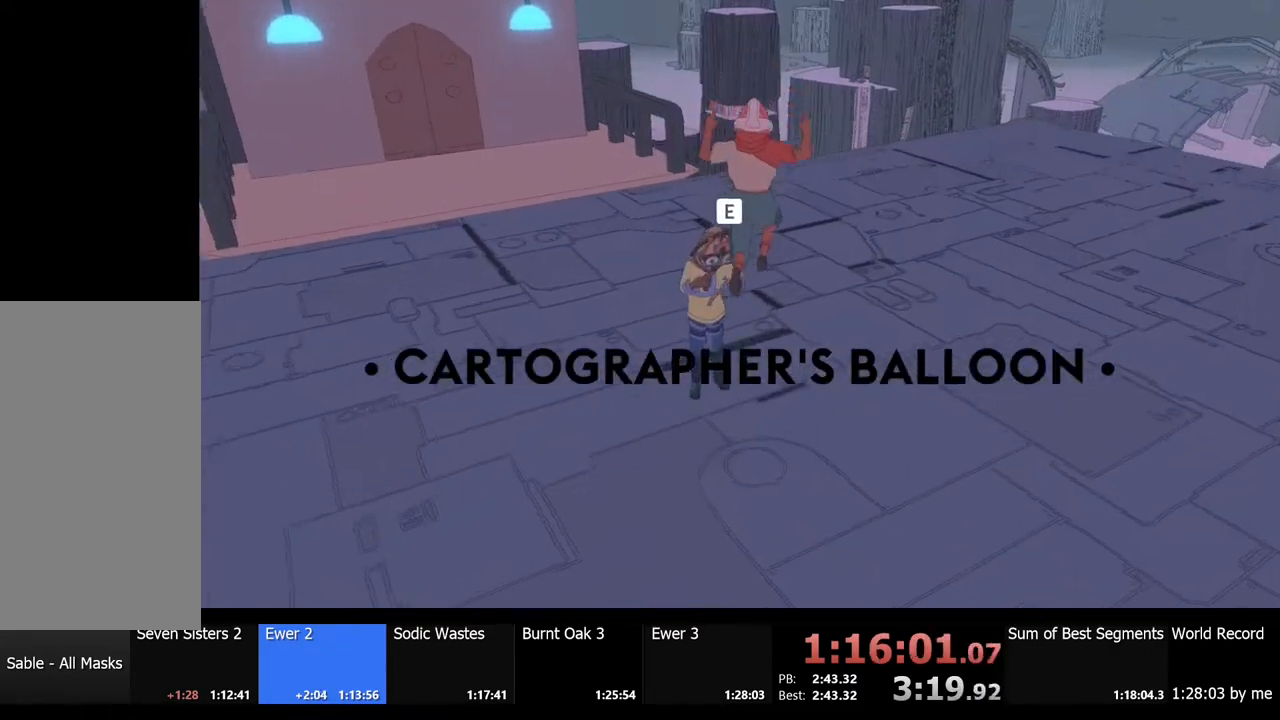
{"keys": [], "mouse": [], "events": [[200, "a", "up"], [234, "s", "up"]]}
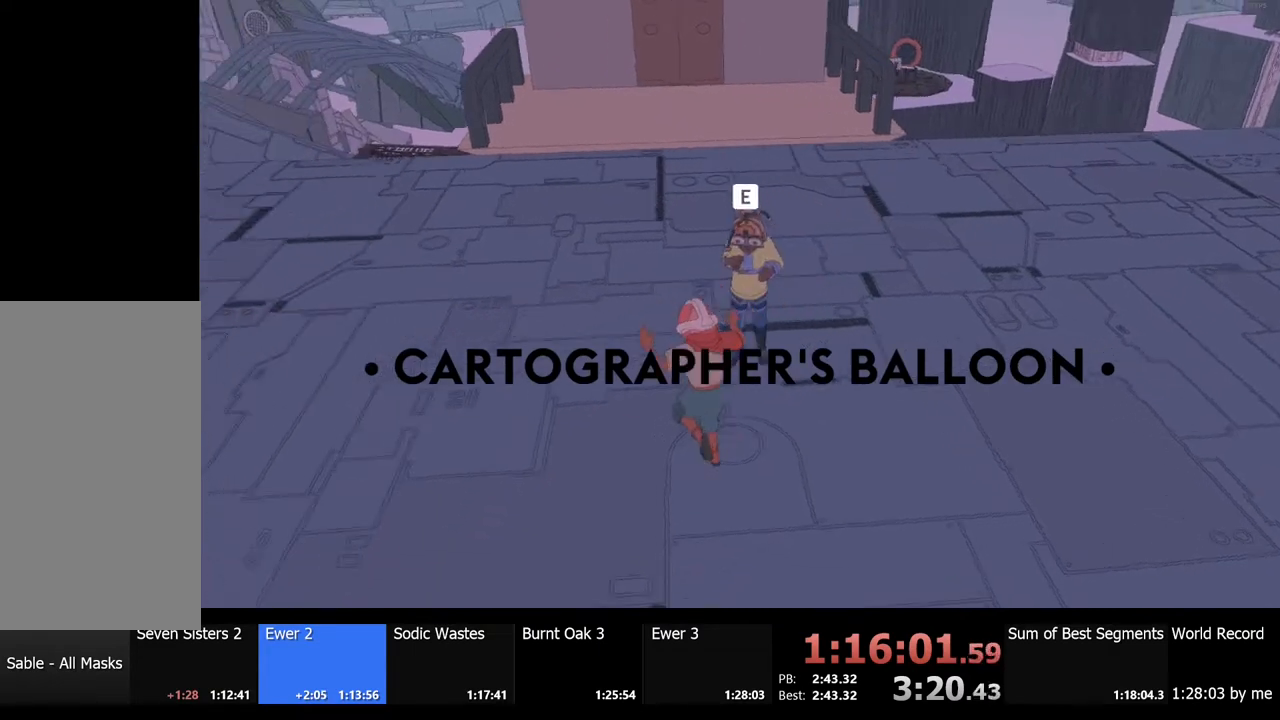
{"keys": [], "mouse": [], "events": [[34, "e", "down"], [100, "e", "up"], [367, "e", "down"], [400, "mouse_left", "down"], [434, "e", "up"], [500, "mouse_left", "up"]]}
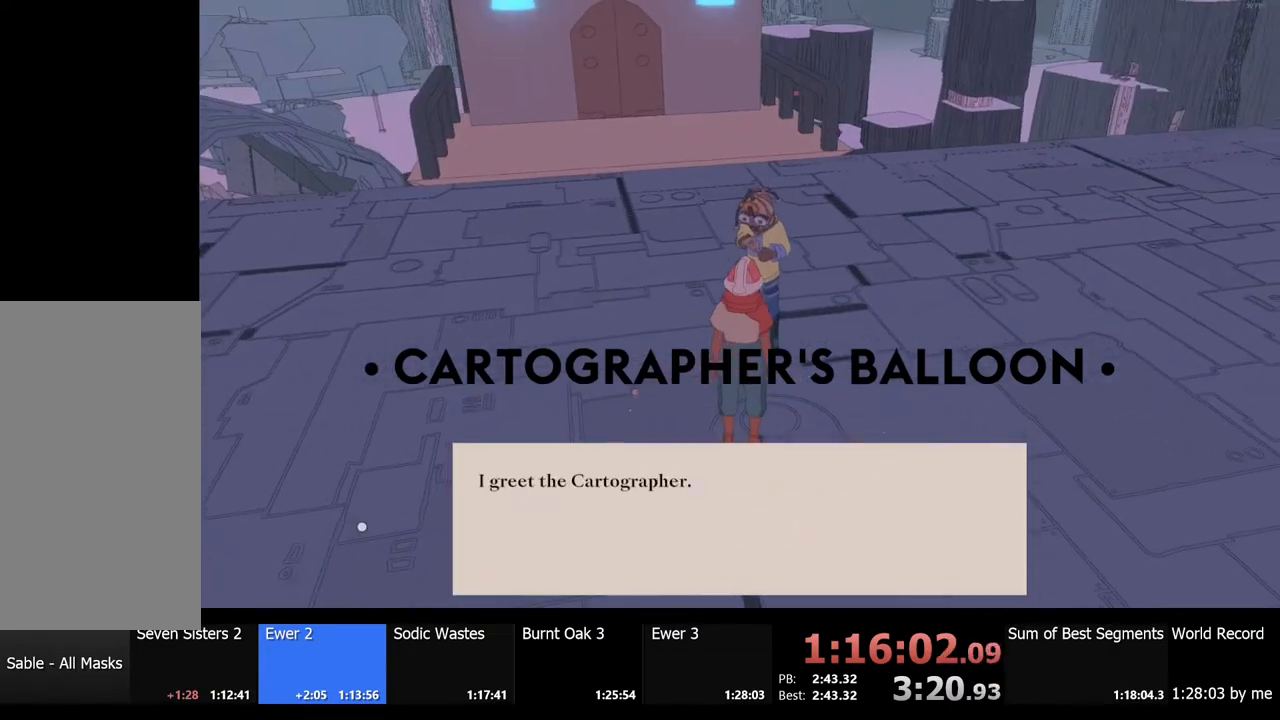
{"keys": [], "mouse": ["left"], "events": [[67, "e", "down"], [100, "mouse_left", "down"], [167, "mouse_left", "up"], [200, "e", "up"], [300, "mouse_left", "down"], [334, "e", "down"], [367, "mouse_left", "up"], [400, "e", "up"], [500, "mouse_left", "down"]]}
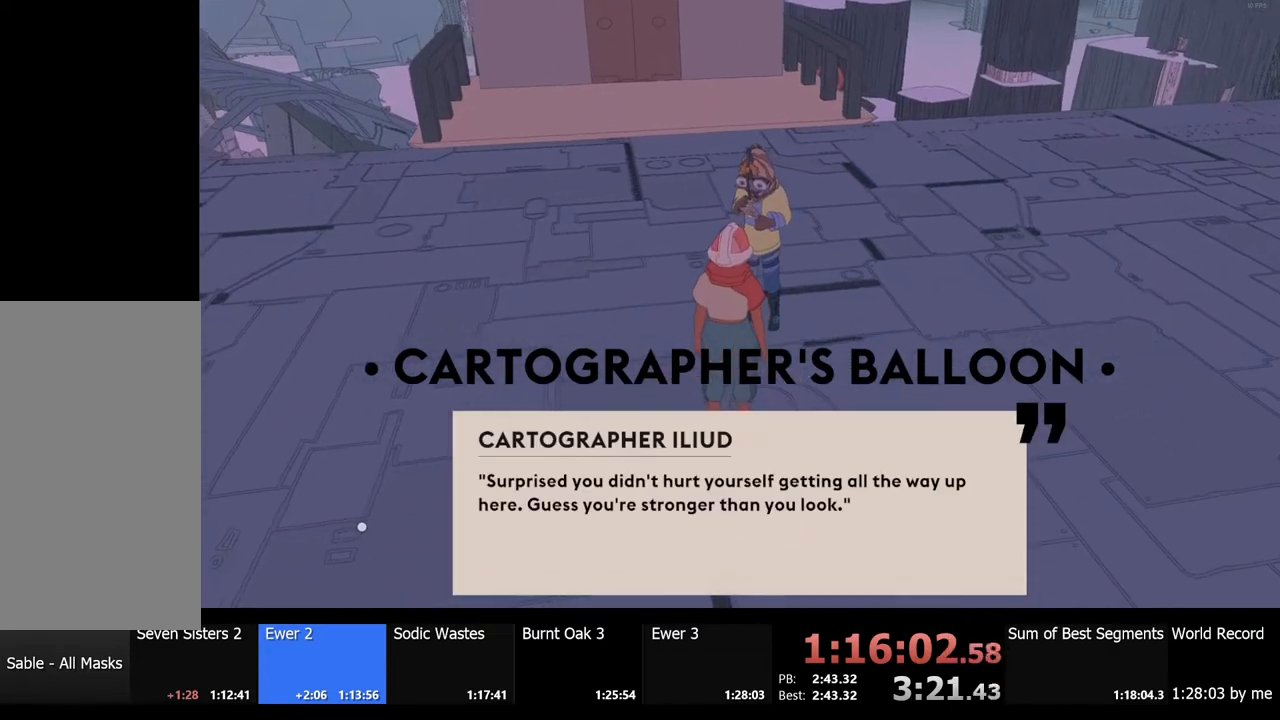
{"keys": [], "mouse": ["left"], "events": [[34, "e", "down"], [67, "mouse_left", "up"], [100, "e", "up"], [367, "e", "down"], [434, "e", "up"], [434, "mouse_left", "down"]]}
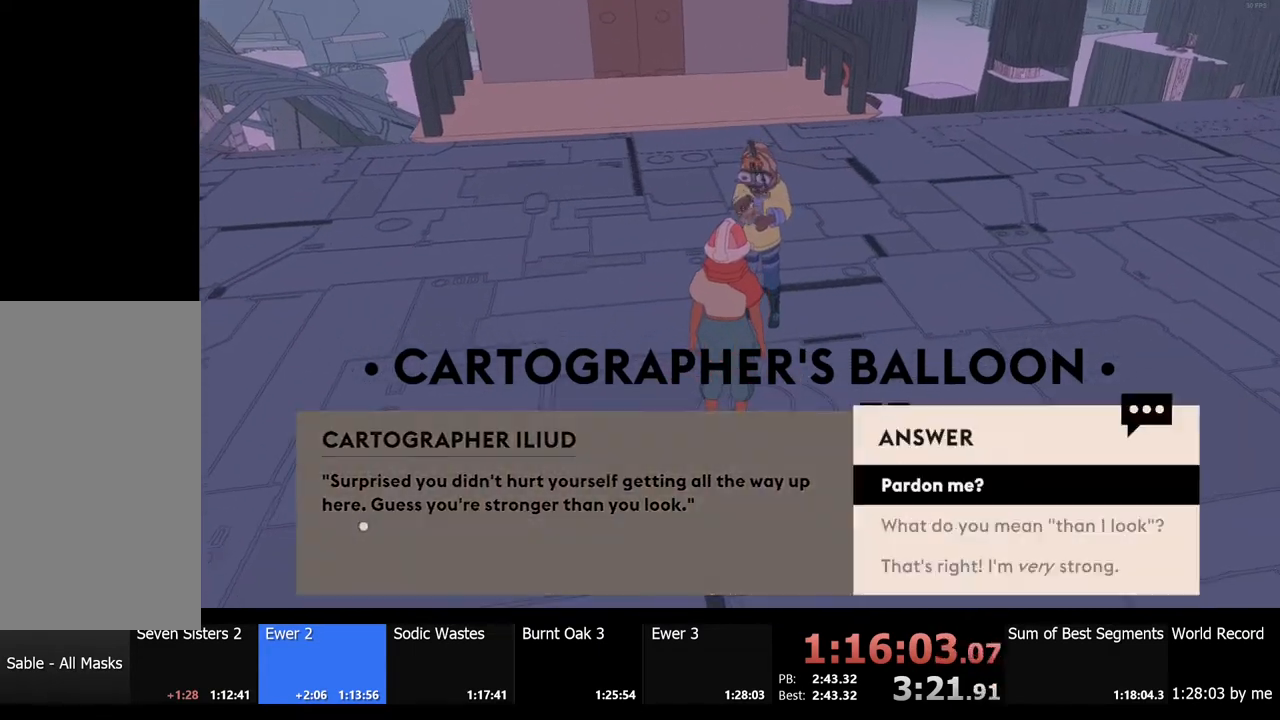
{"keys": [], "mouse": [], "events": [[34, "mouse_left", "up"], [67, "e", "down"], [100, "e", "up"], [100, "mouse_left", "down"], [200, "mouse_left", "up"], [234, "e", "down"], [267, "mouse_left", "down"], [300, "e", "up"], [334, "mouse_left", "up"], [400, "e", "down"], [434, "mouse_left", "down"], [467, "e", "up"], [500, "mouse_left", "up"]]}
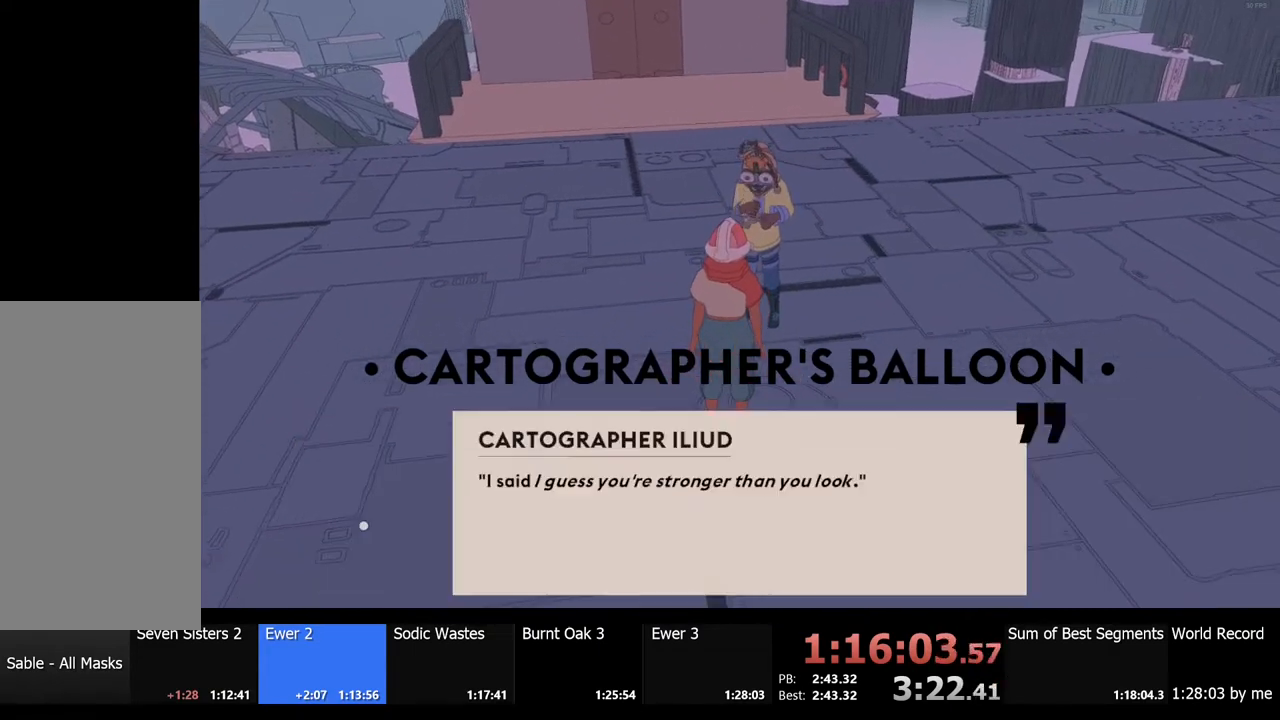
{"keys": ["e"], "mouse": [], "events": [[67, "mouse_left", "down"], [100, "e", "down"], [134, "e", "up"], [134, "mouse_left", "up"], [234, "mouse_left", "down"], [267, "e", "down"], [300, "mouse_left", "up"], [334, "e", "up"], [367, "mouse_left", "down"], [434, "e", "down"], [467, "mouse_left", "up"]]}
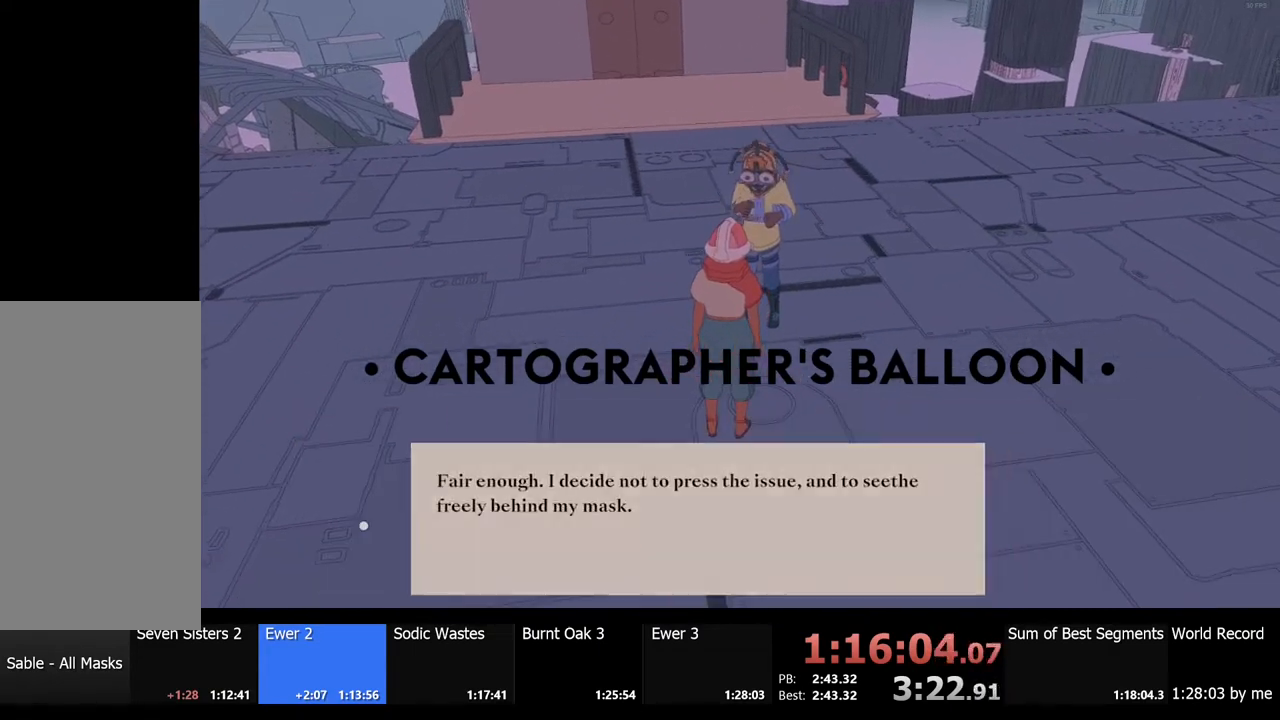
{"keys": [], "mouse": ["left"], "events": [[34, "e", "up"], [67, "mouse_left", "down"], [134, "e", "down"], [134, "mouse_left", "up"], [234, "e", "up"], [267, "mouse_left", "down"], [367, "e", "down"], [367, "mouse_left", "up"], [434, "e", "up"], [500, "mouse_left", "down"]]}
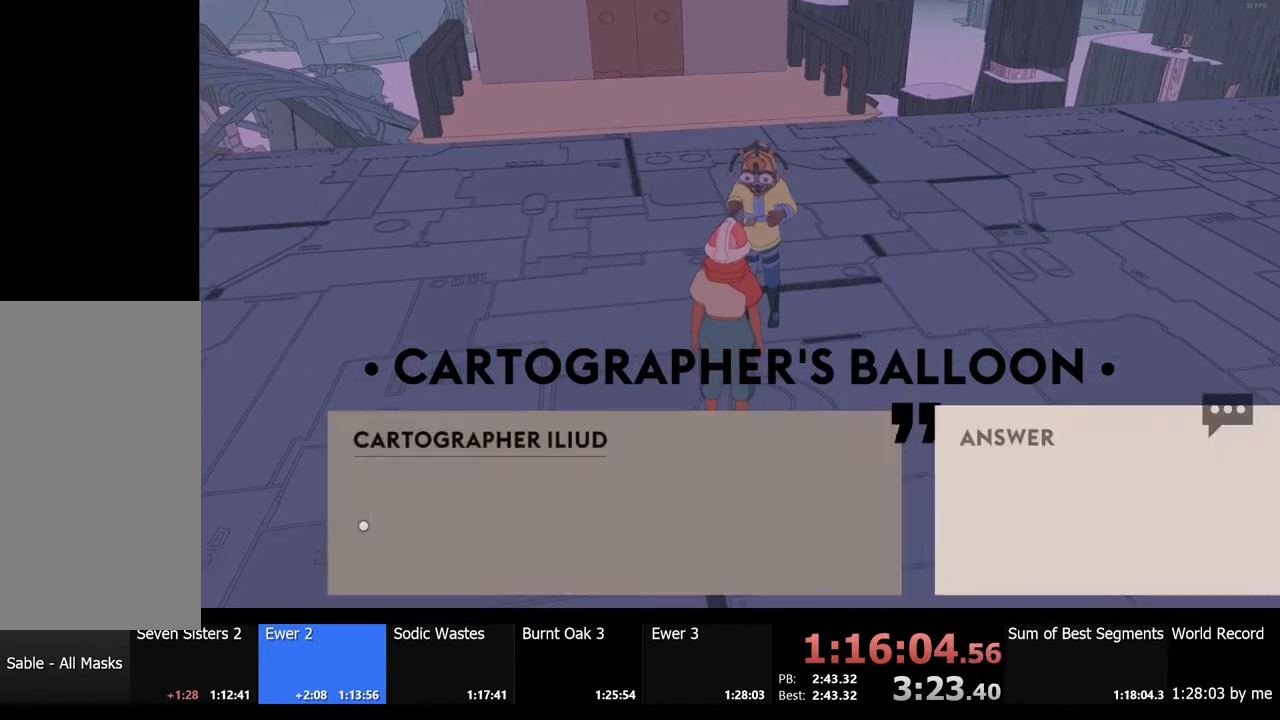
{"keys": ["e"], "mouse": [], "events": [[67, "e", "down"], [100, "mouse_left", "up"], [134, "e", "up"], [200, "mouse_left", "down"], [267, "e", "down"], [300, "mouse_left", "up"], [334, "e", "up"], [400, "mouse_left", "down"], [467, "e", "down"], [500, "mouse_left", "up"]]}
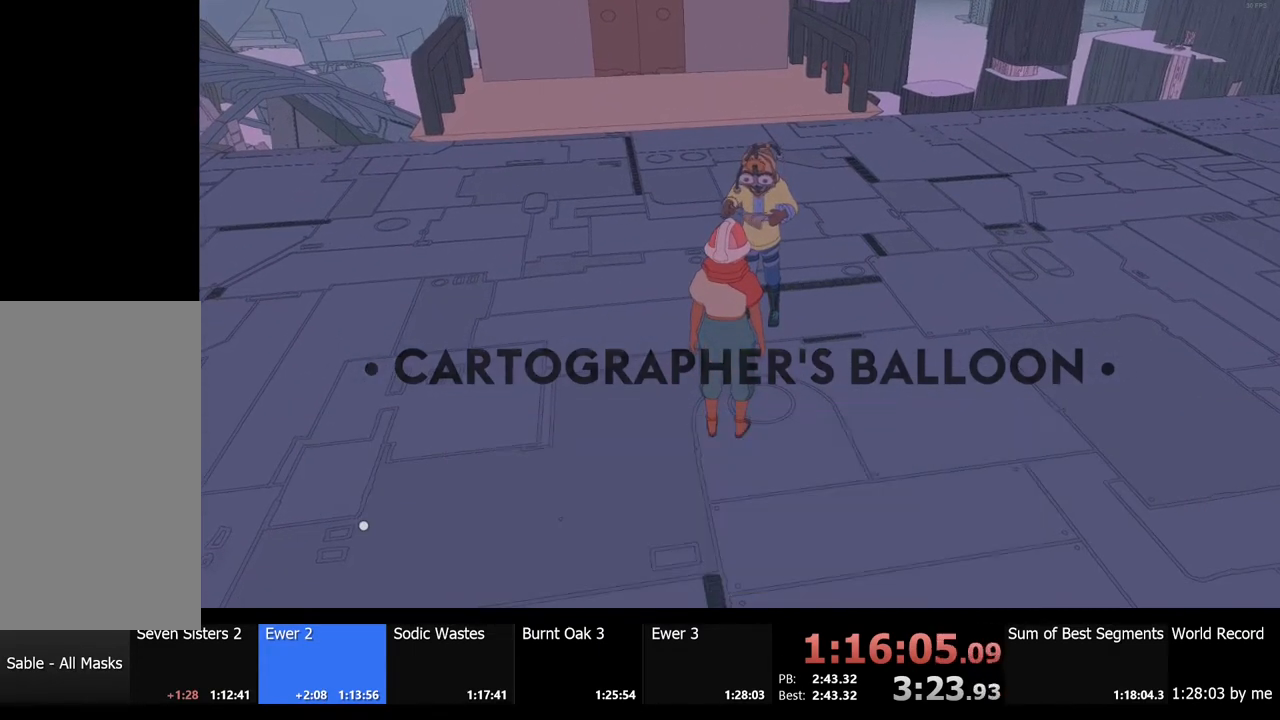
{"keys": [], "mouse": [], "events": [[34, "e", "up"]]}
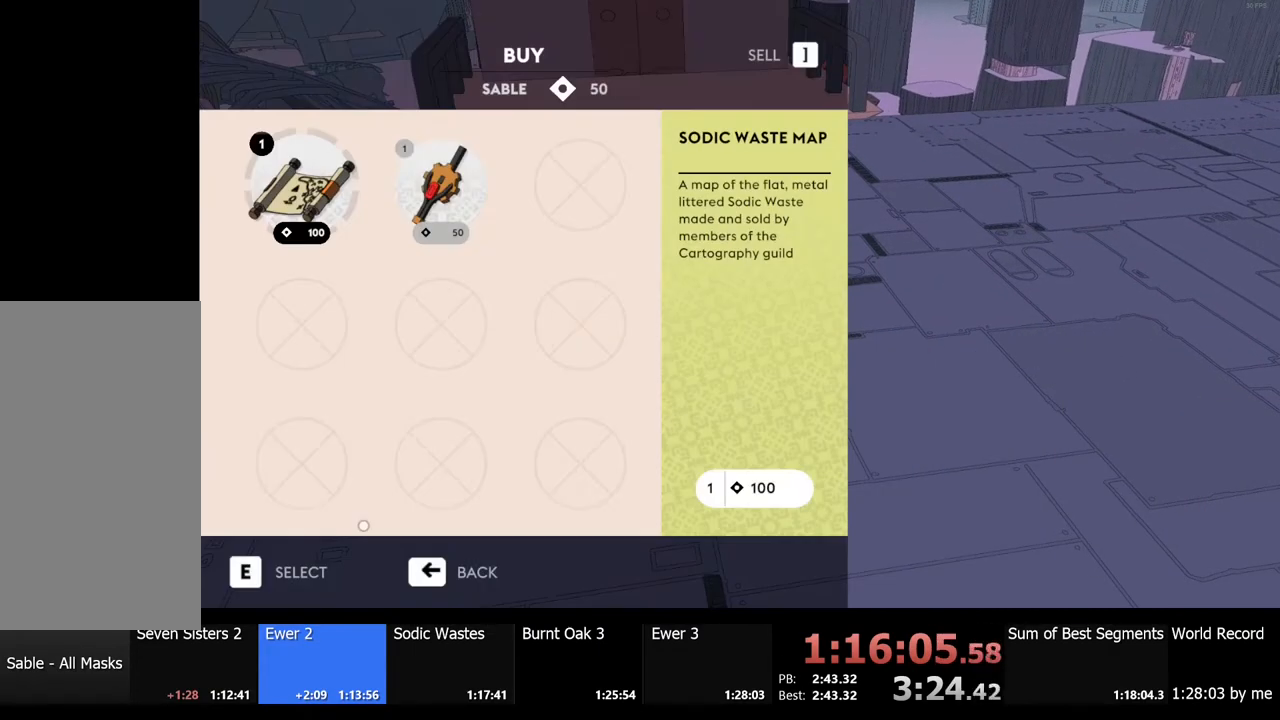
{"keys": [], "mouse": [], "events": [[267, "d", "down"], [367, "d", "up"]]}
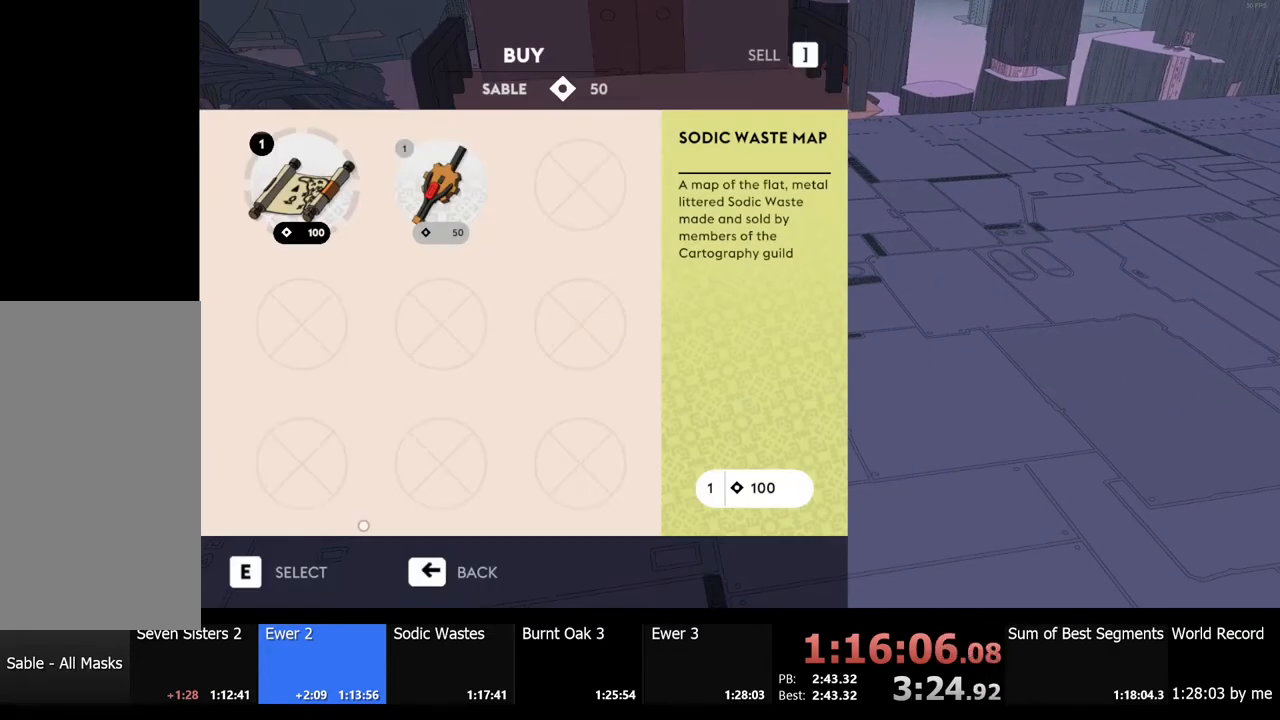
{"keys": [], "mouse": [], "events": [[234, "d", "down"], [334, "d", "up"]]}
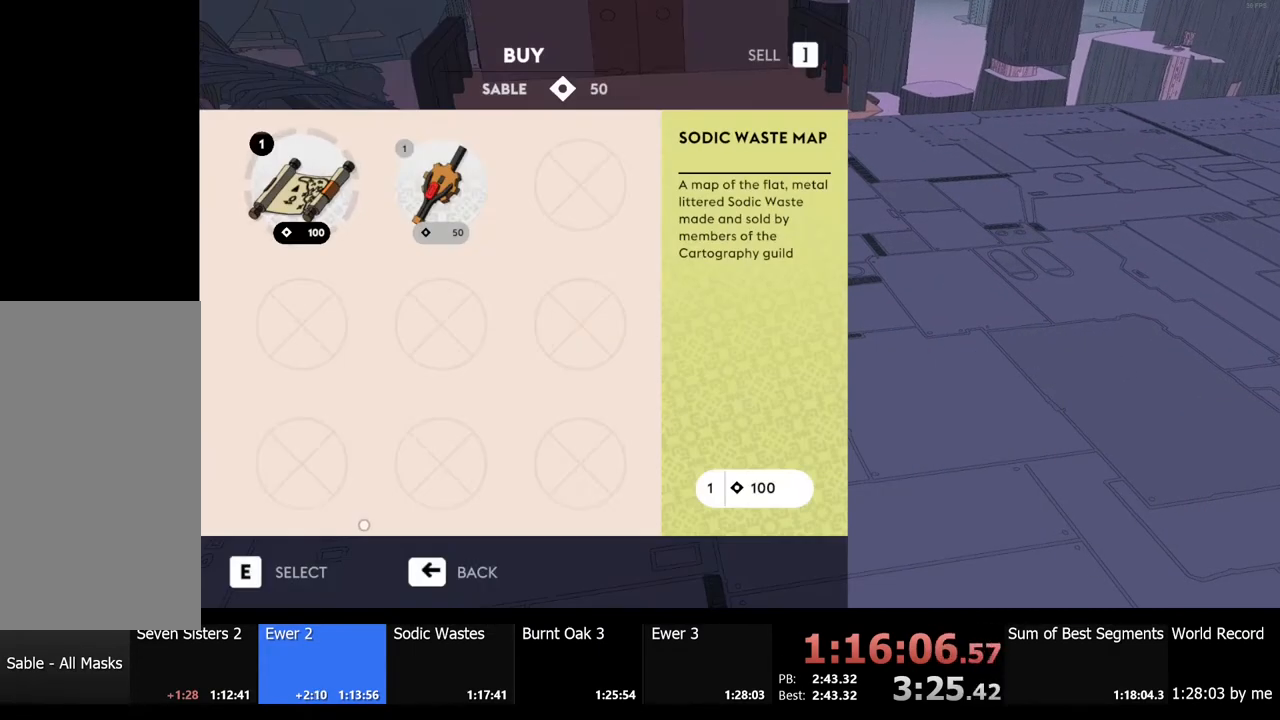
{"keys": [], "mouse": [], "events": [[200, "e", "down"], [267, "e", "up"]]}
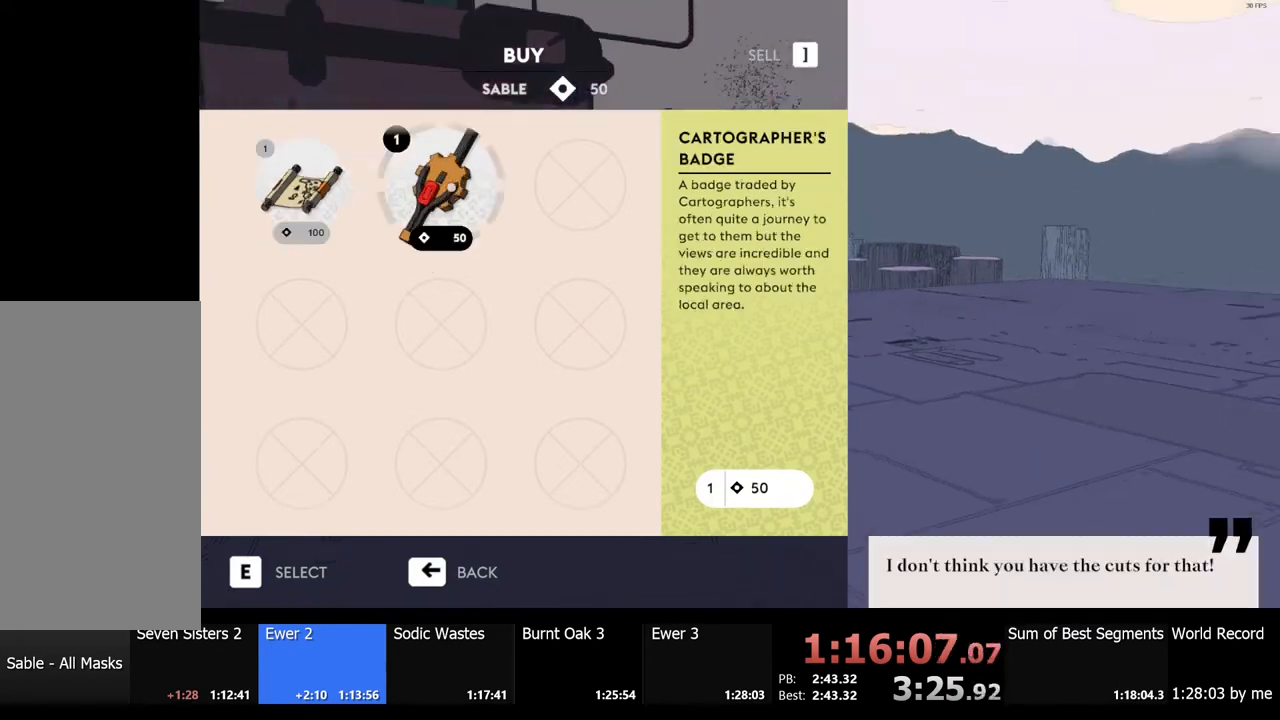
{"keys": [], "mouse": [], "events": [[67, "mouse_left", "down"], [167, "mouse_left", "up"]]}
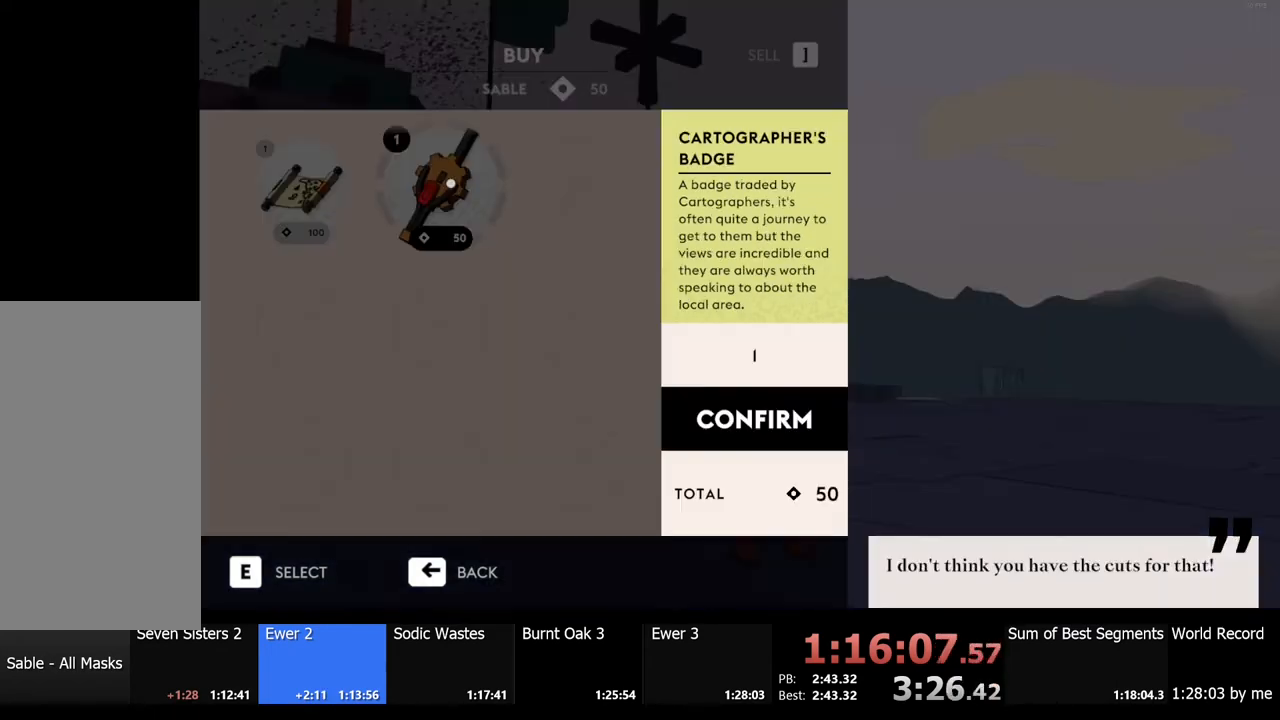
{"keys": [], "mouse": [], "events": [[167, "e", "down"], [234, "e", "up"]]}
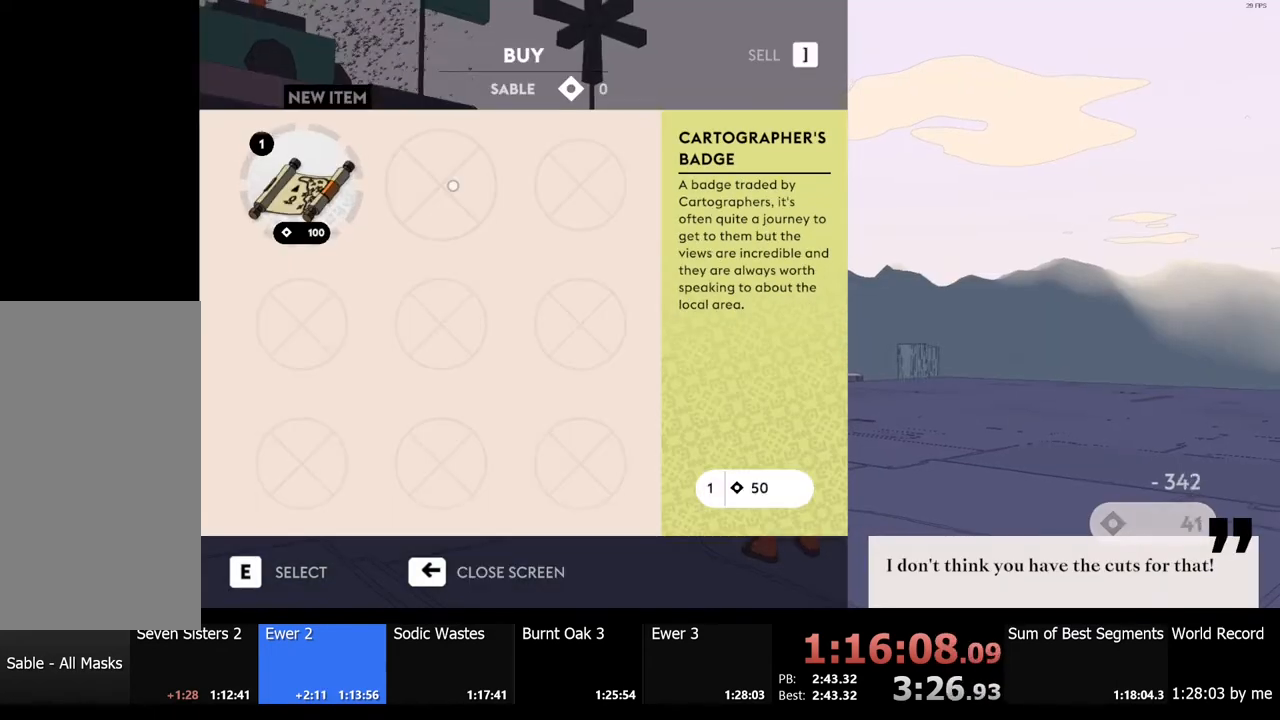
{"keys": [], "mouse": [], "events": []}
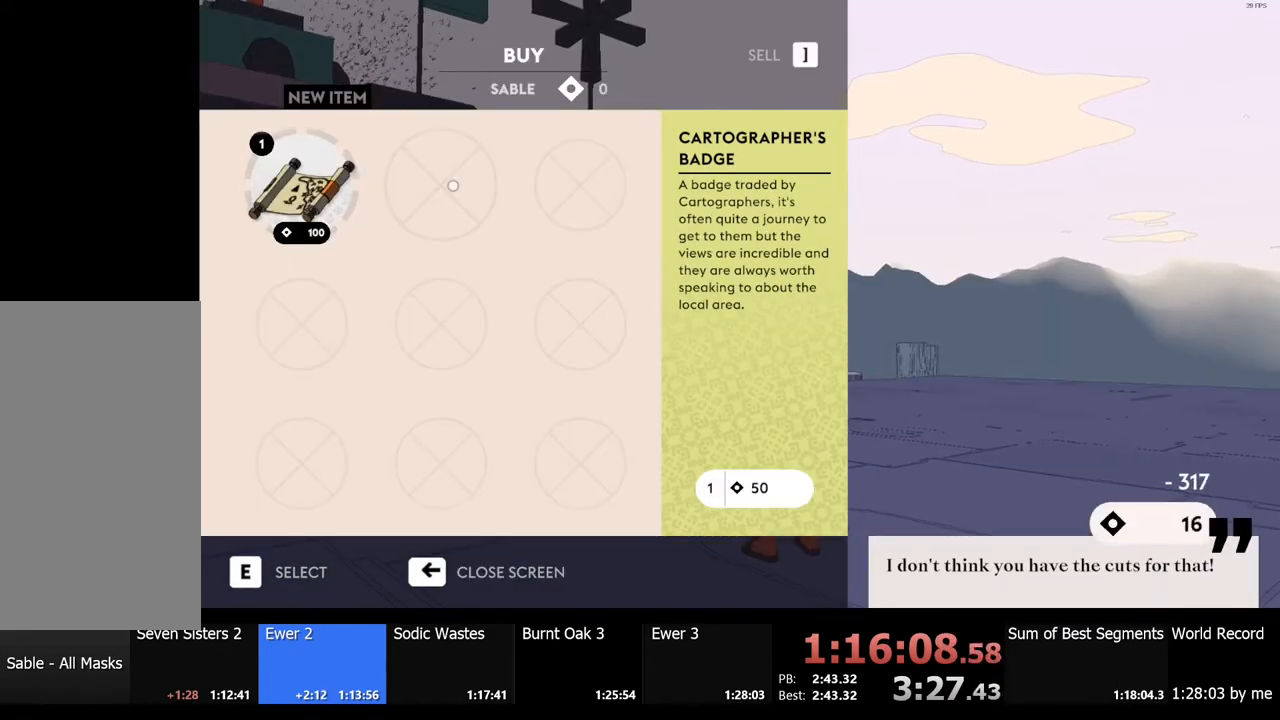
{"keys": [], "mouse": [], "events": []}
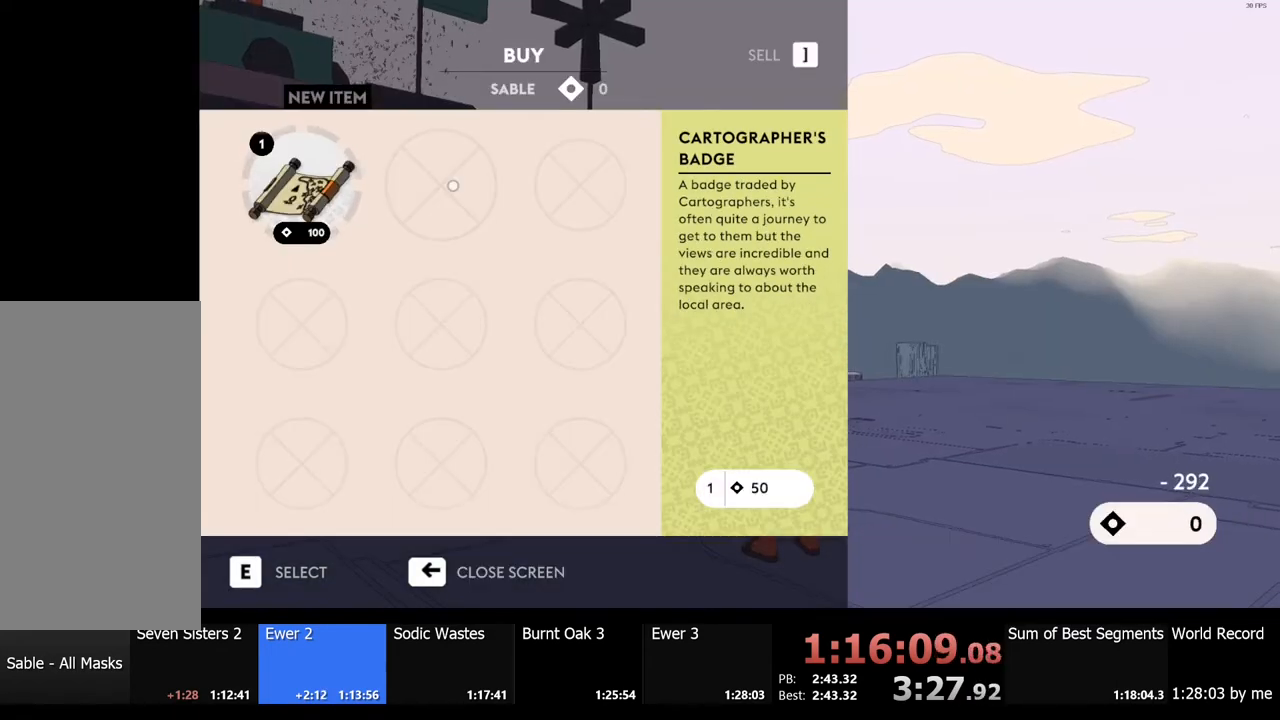
{"keys": [], "mouse": [], "events": []}
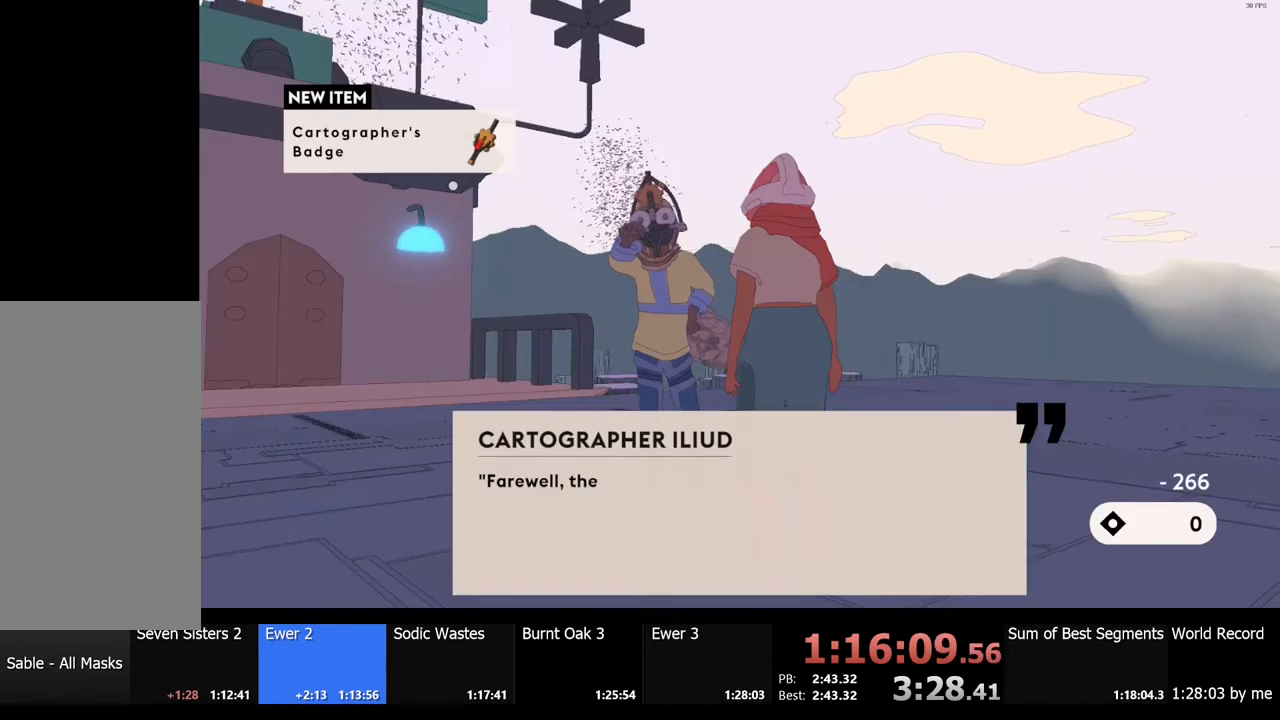
{"keys": ["e"], "mouse": [], "events": [[500, "e", "down"]]}
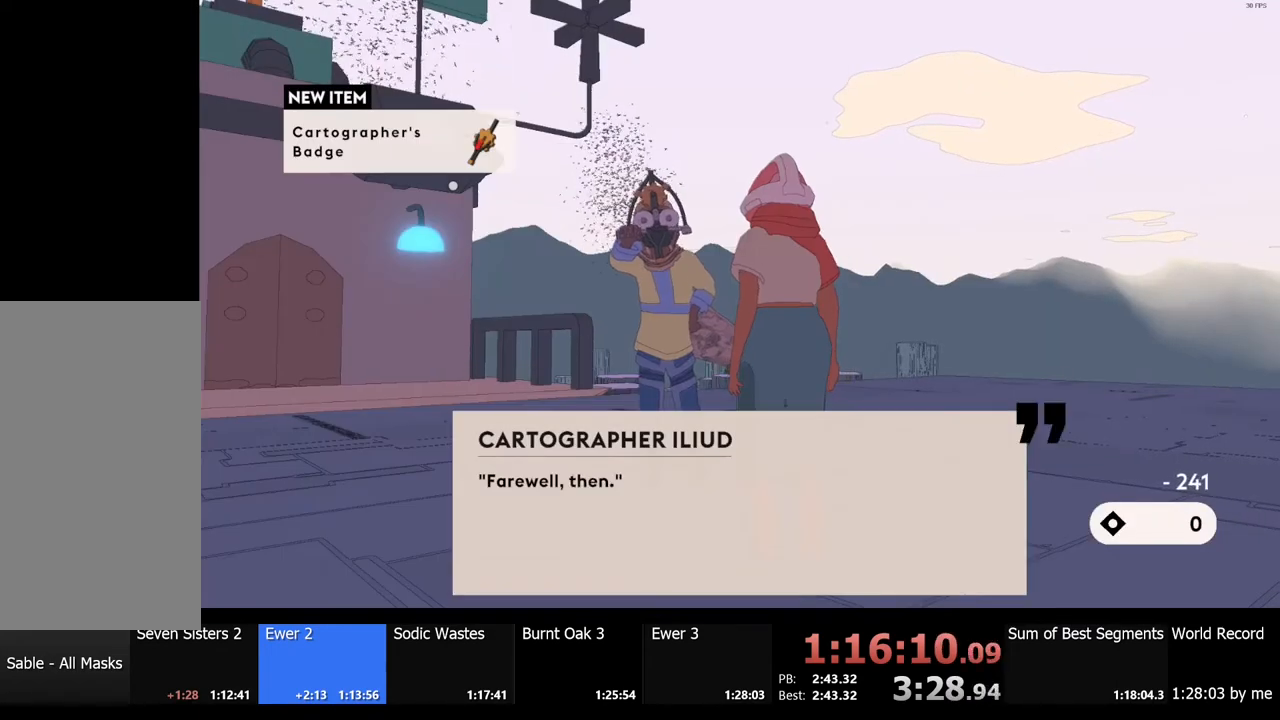
{"keys": ["s"], "mouse": [], "events": [[34, "e", "up"], [500, "s", "down"]]}
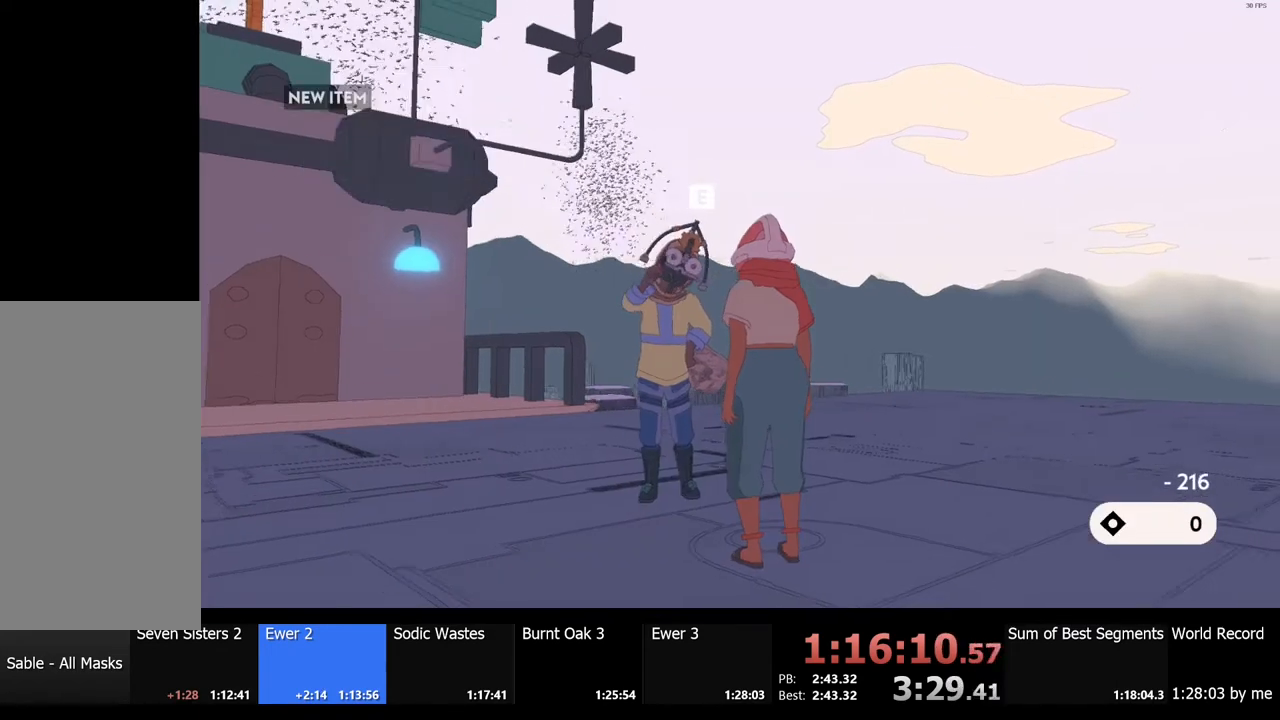
{"keys": ["d", "w"], "mouse": [], "events": [[167, "d", "down"], [267, "s", "up"], [500, "w", "down"]]}
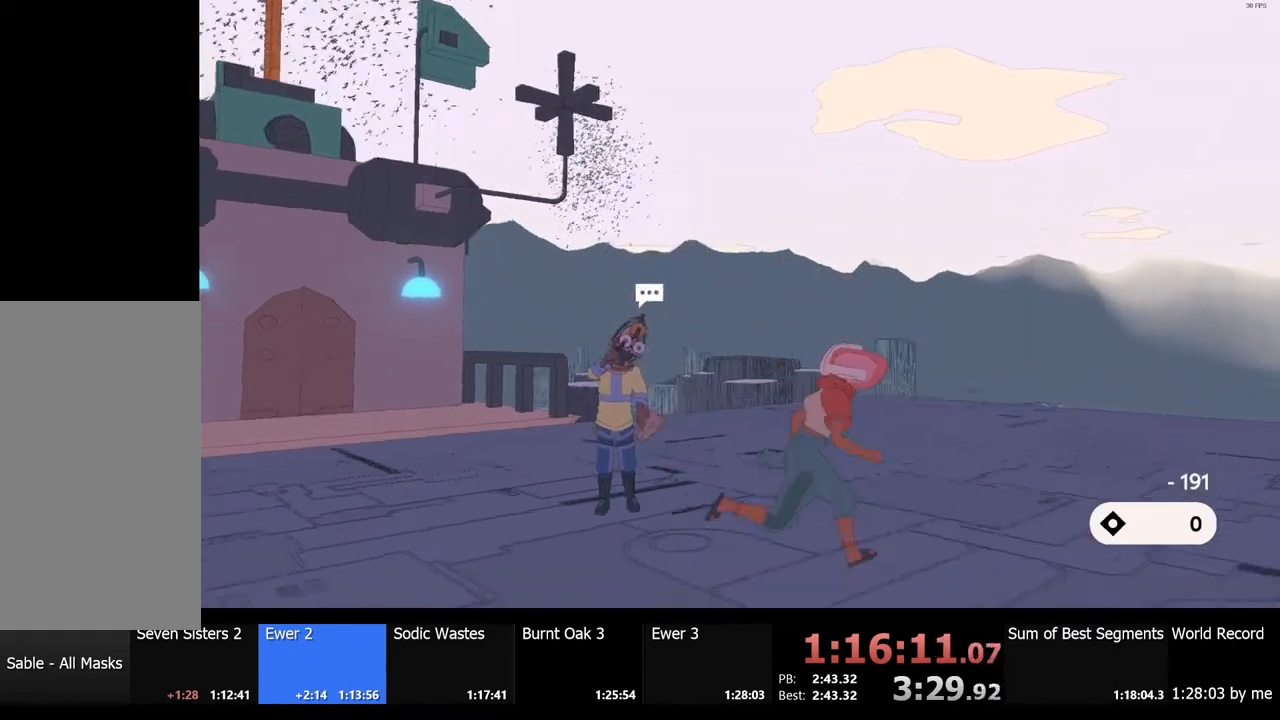
{"keys": [], "mouse": [], "events": [[267, "w", "up"], [367, "d", "up"]]}
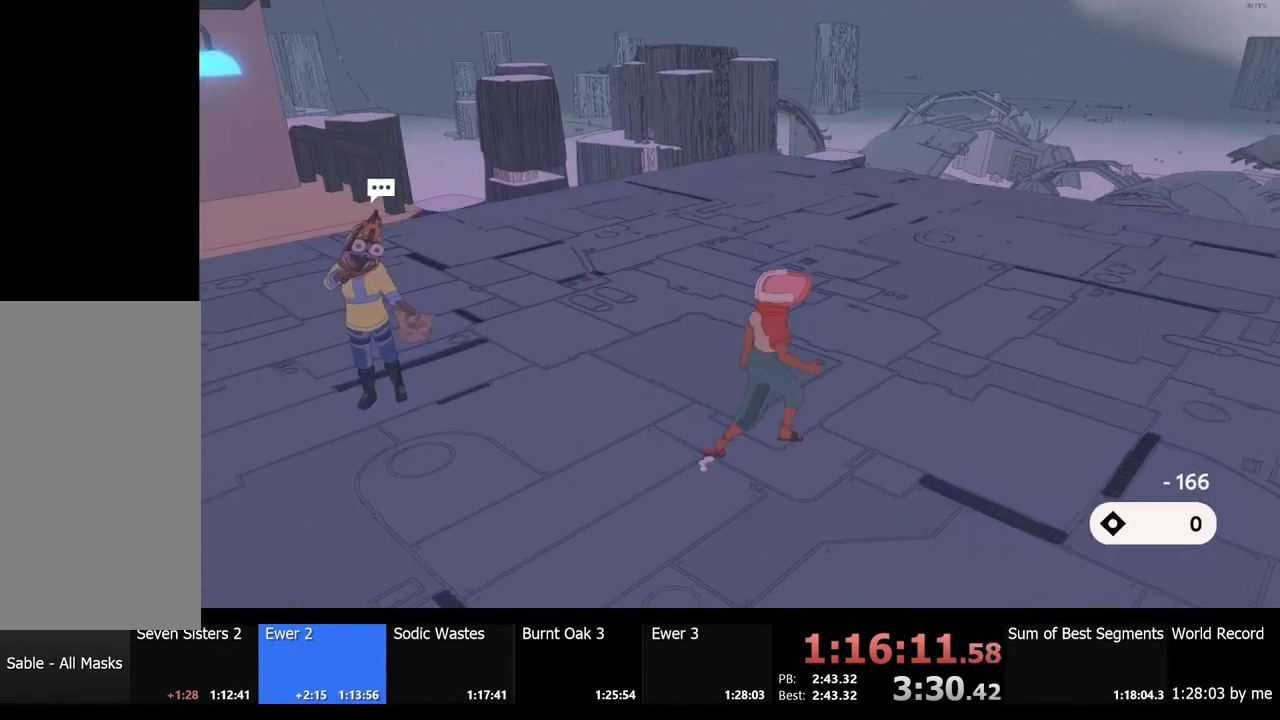
{"keys": [], "mouse": [], "events": []}
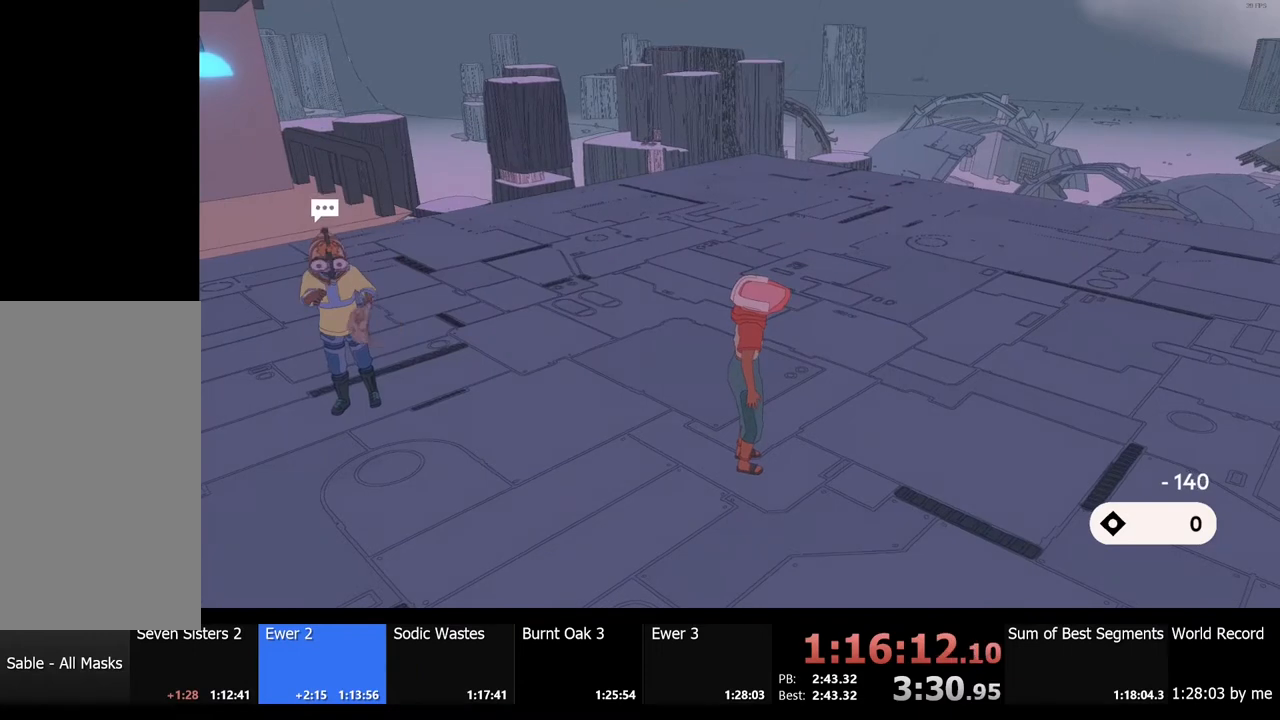
{"keys": [], "mouse": [], "events": []}
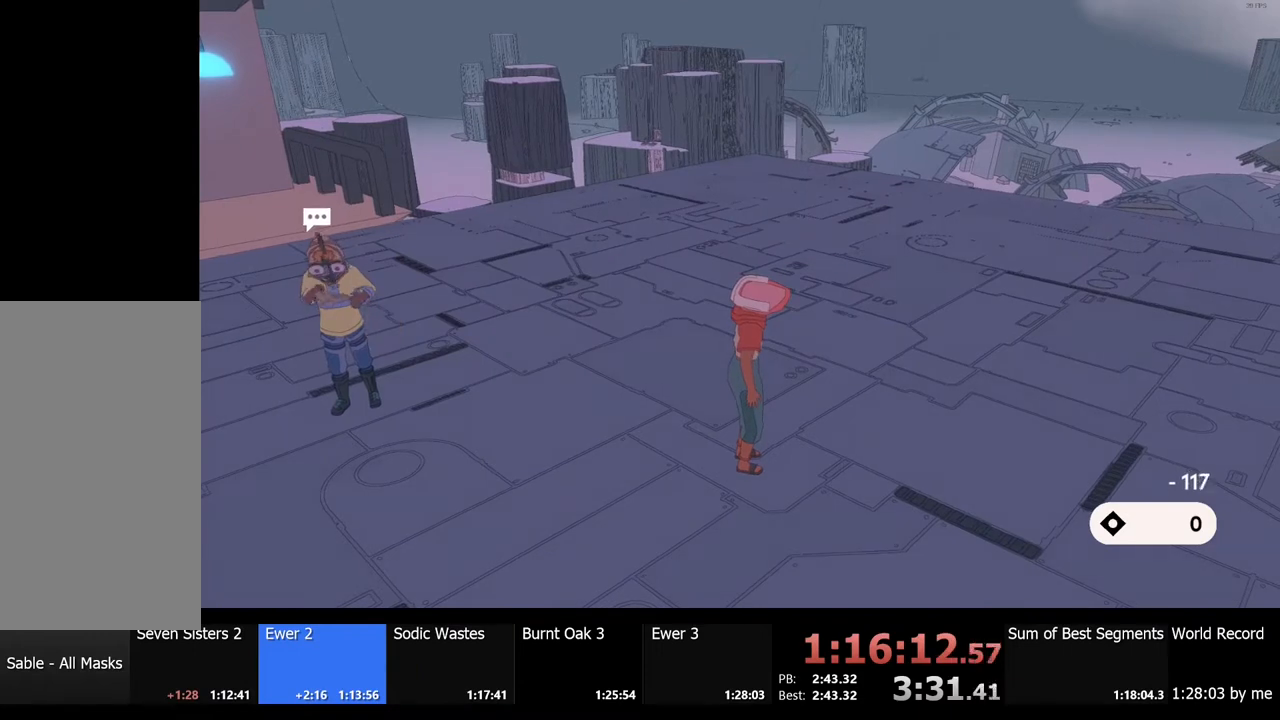
{"keys": [], "mouse": [], "events": []}
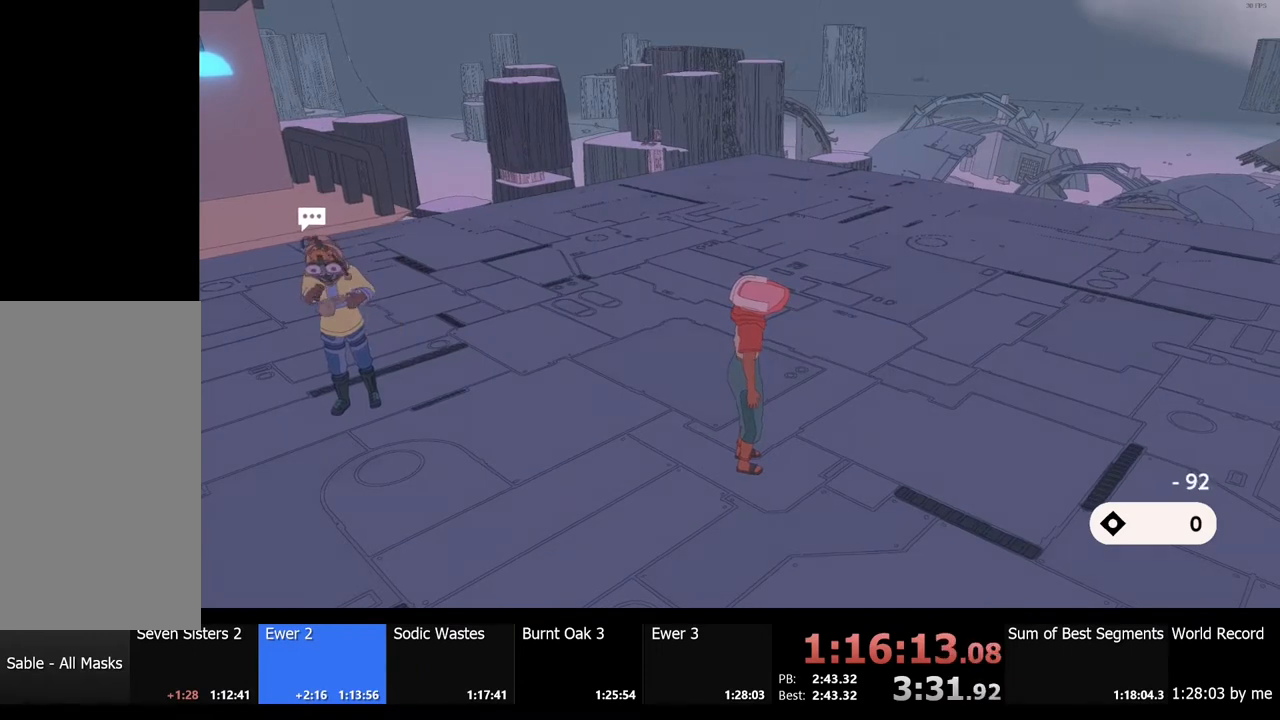
{"keys": [], "mouse": [], "events": []}
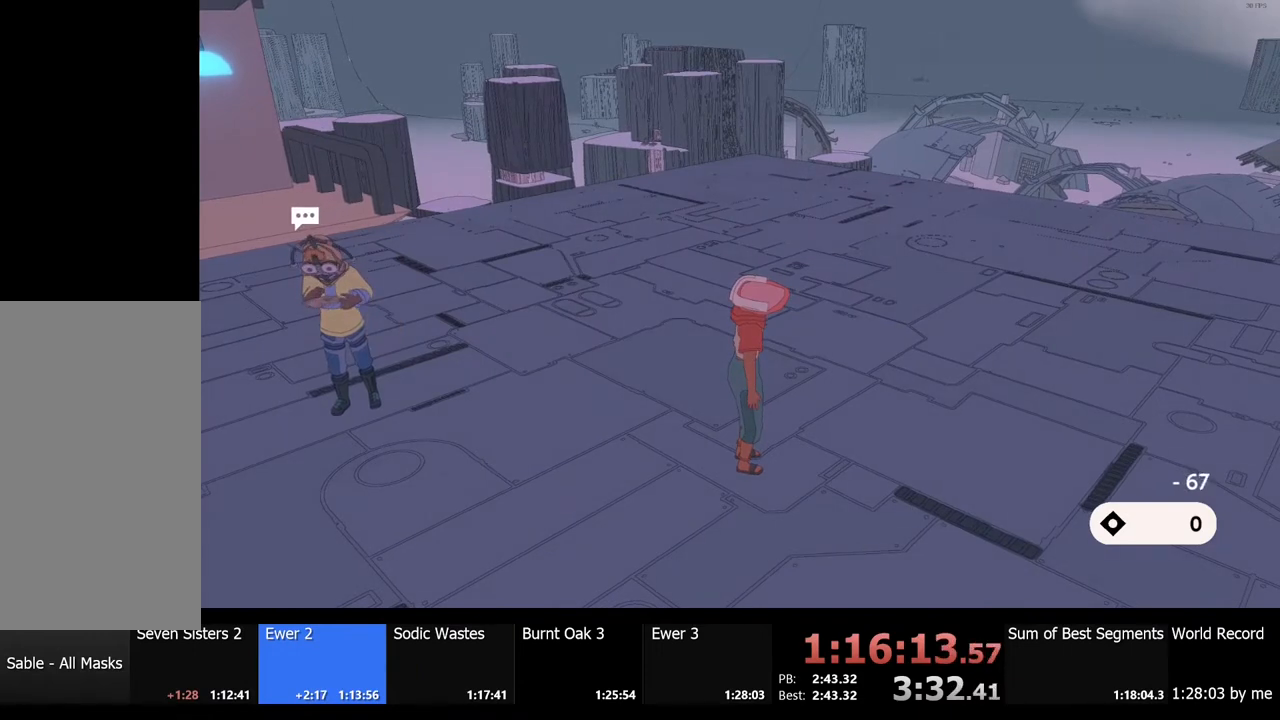
{"keys": [], "mouse": [], "events": []}